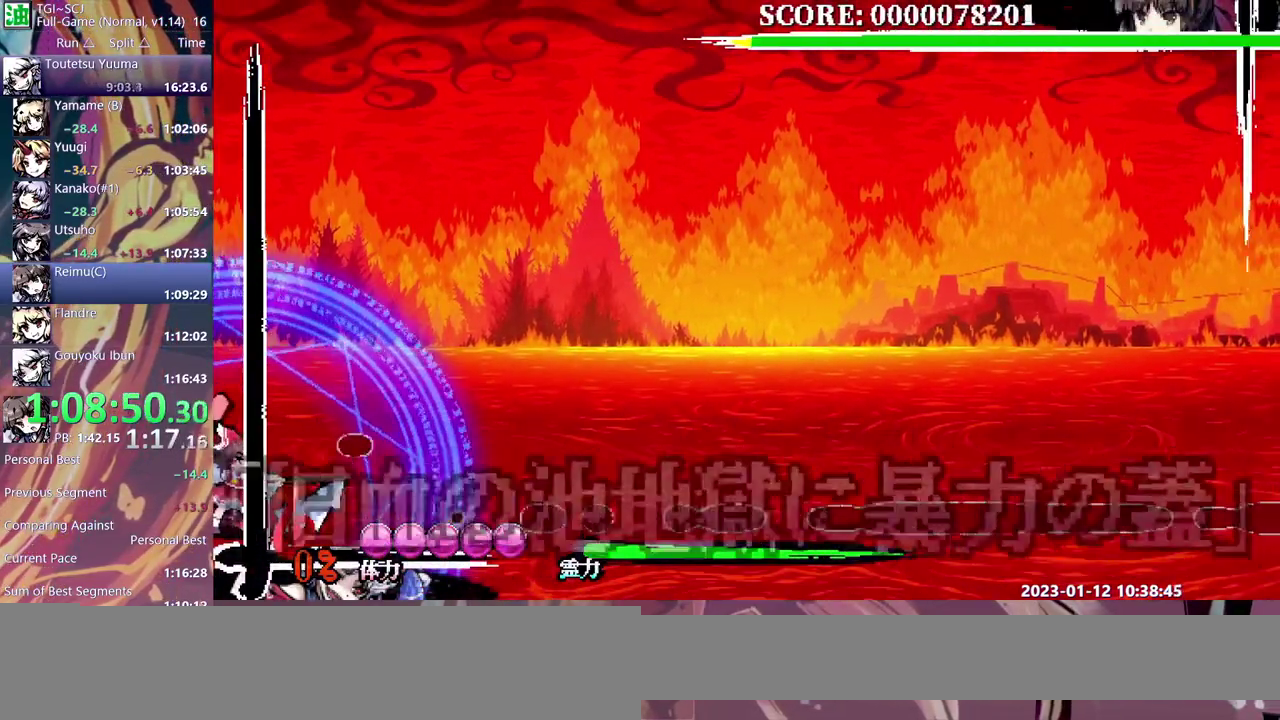
Gameplay with a controller (Nintendo layout); each line is a JSON object with the inputs held at the frame after it. "events" lists button and stick changes between this image and that frame as [ms after this image, input, new state], when the widget could be followed in between. Not read: L3 R3 Y.
{"buttons": ["DPAD_LEFT"], "events": [[167, "DPAD_LEFT", "down"]]}
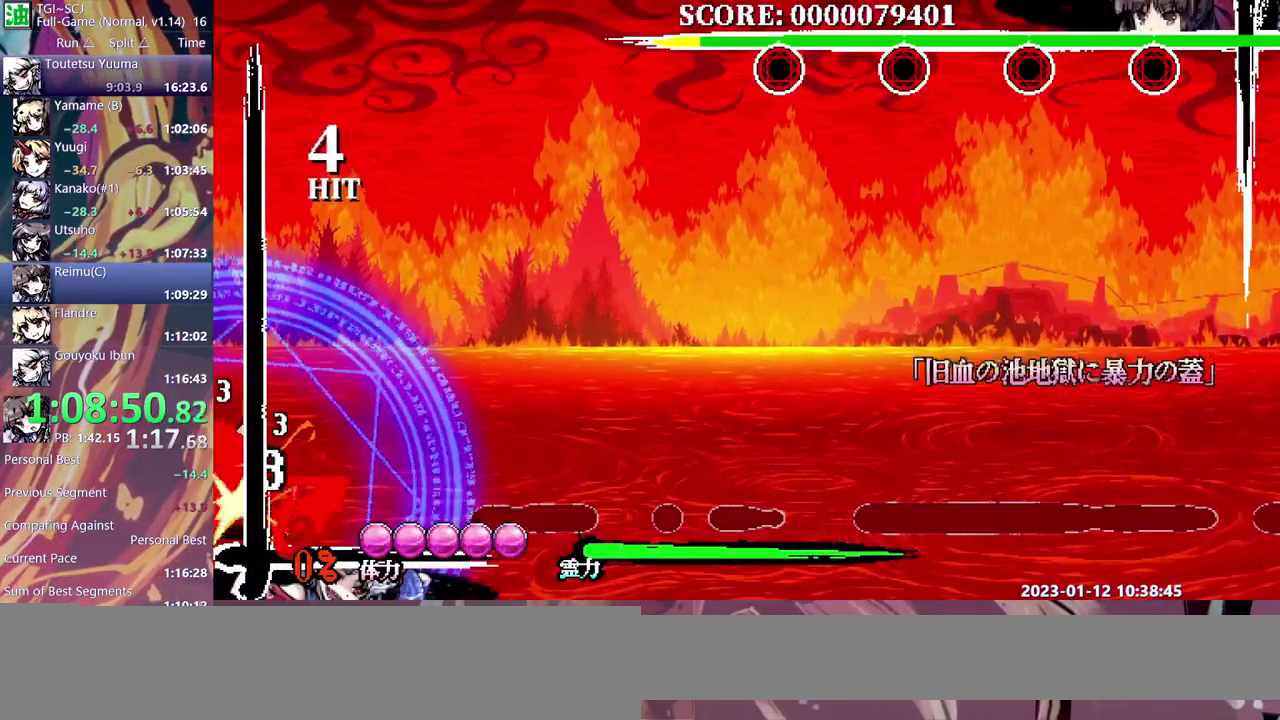
{"buttons": [], "events": [[183, "DPAD_LEFT", "up"]]}
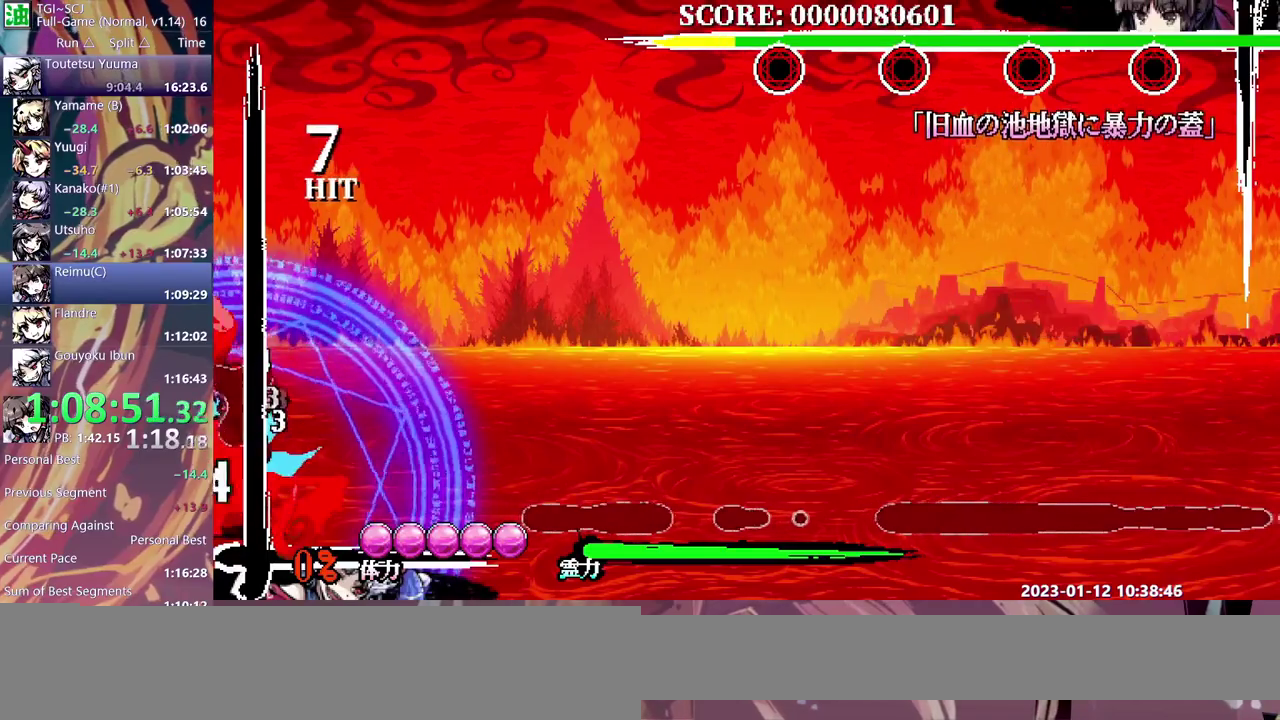
{"buttons": [], "events": [[200, "B", "down"], [250, "B", "up"]]}
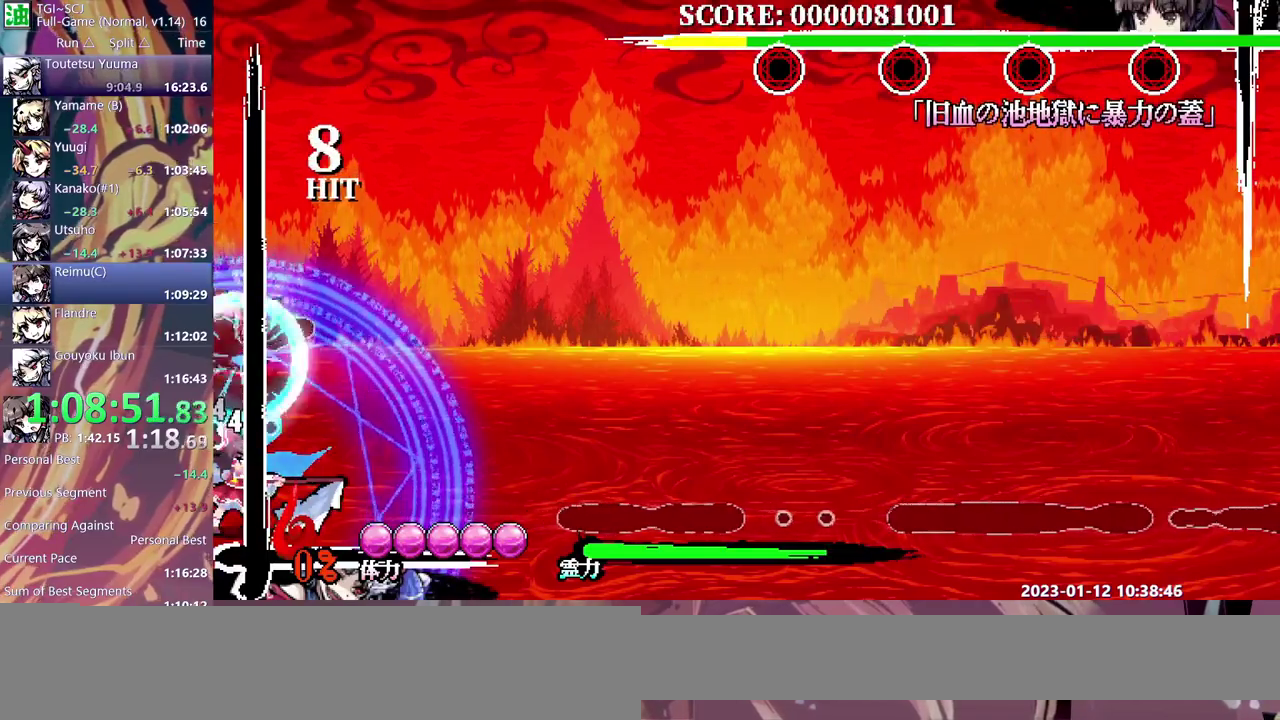
{"buttons": [], "events": []}
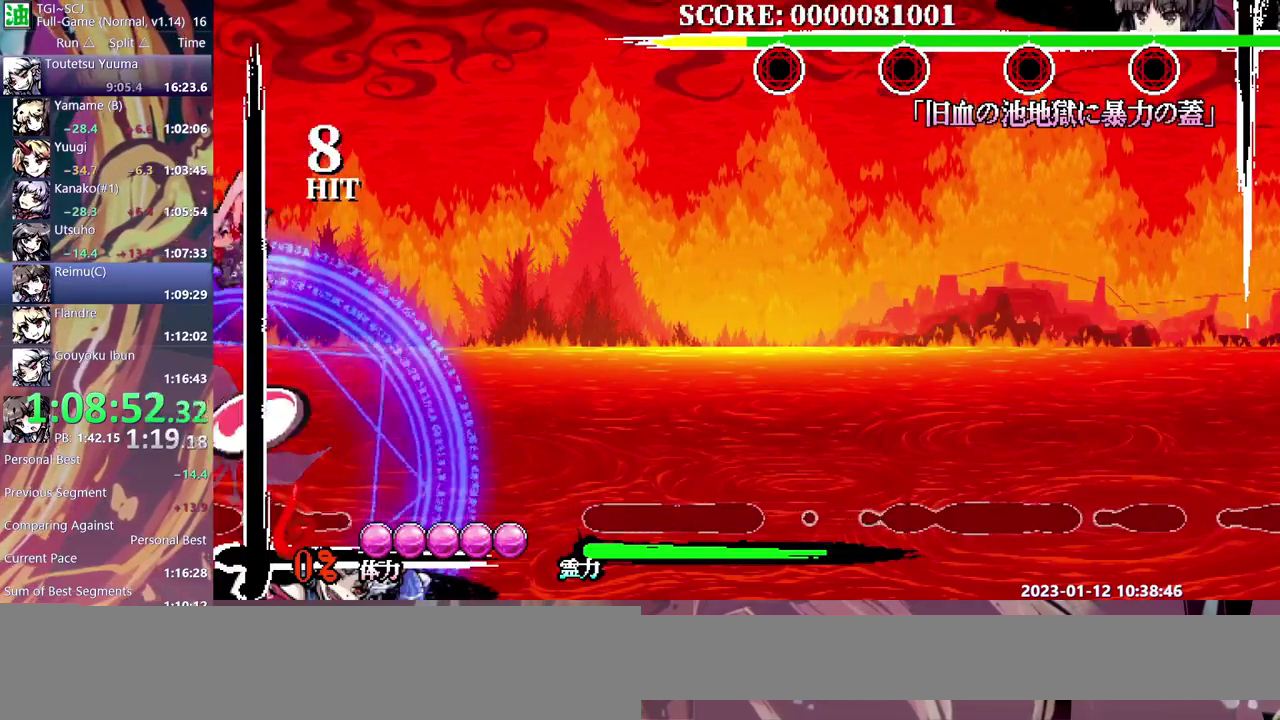
{"buttons": ["DPAD_RIGHT"], "events": [[300, "DPAD_RIGHT", "down"]]}
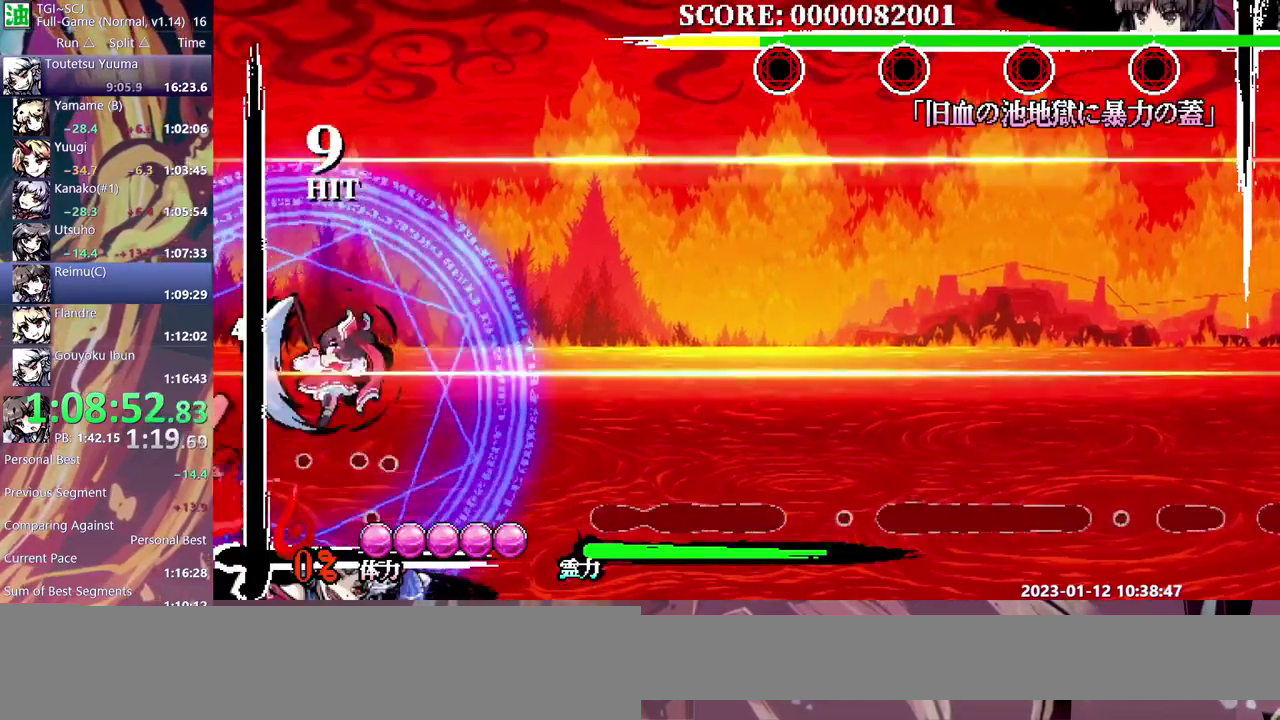
{"buttons": [], "events": [[50, "DPAD_RIGHT", "up"]]}
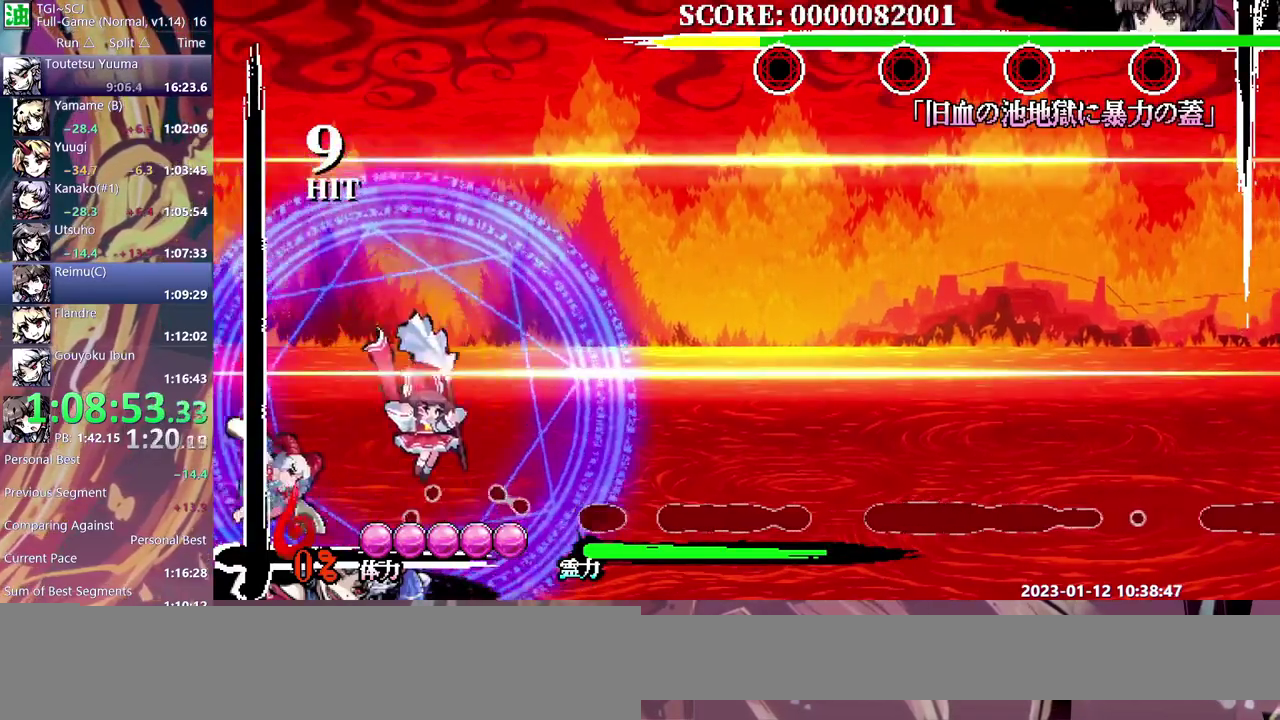
{"buttons": [], "events": []}
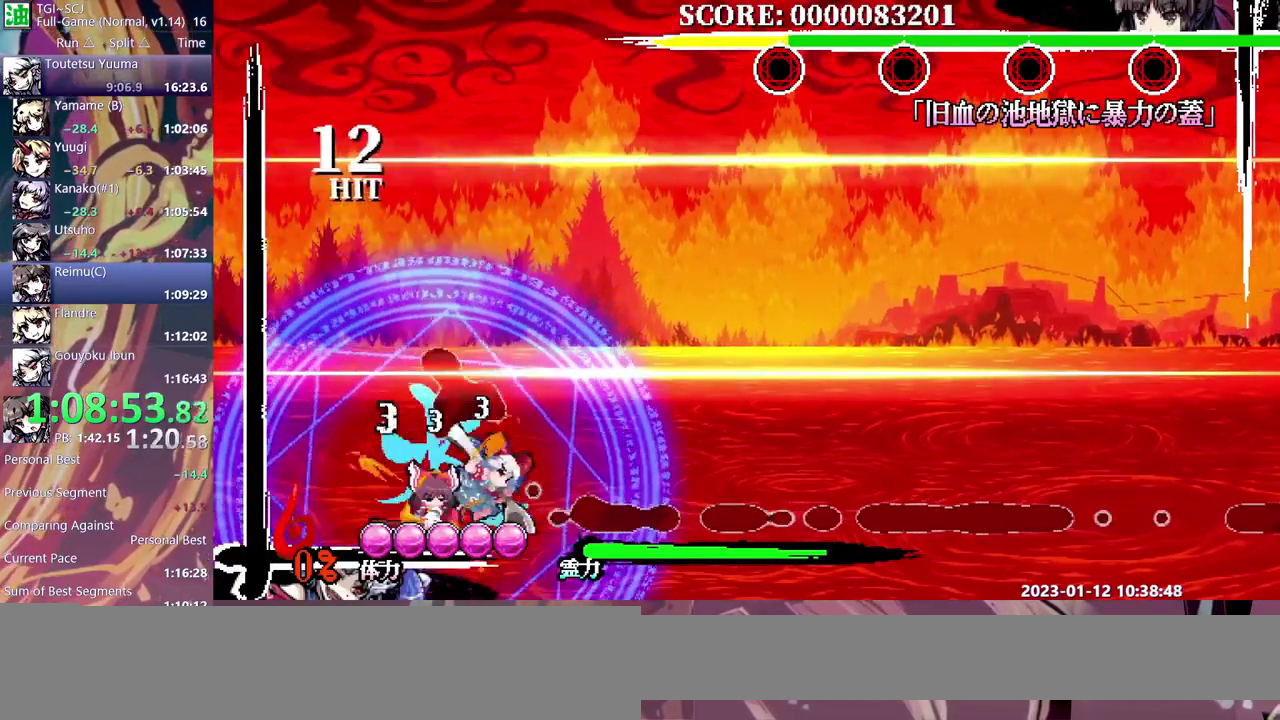
{"buttons": [], "events": []}
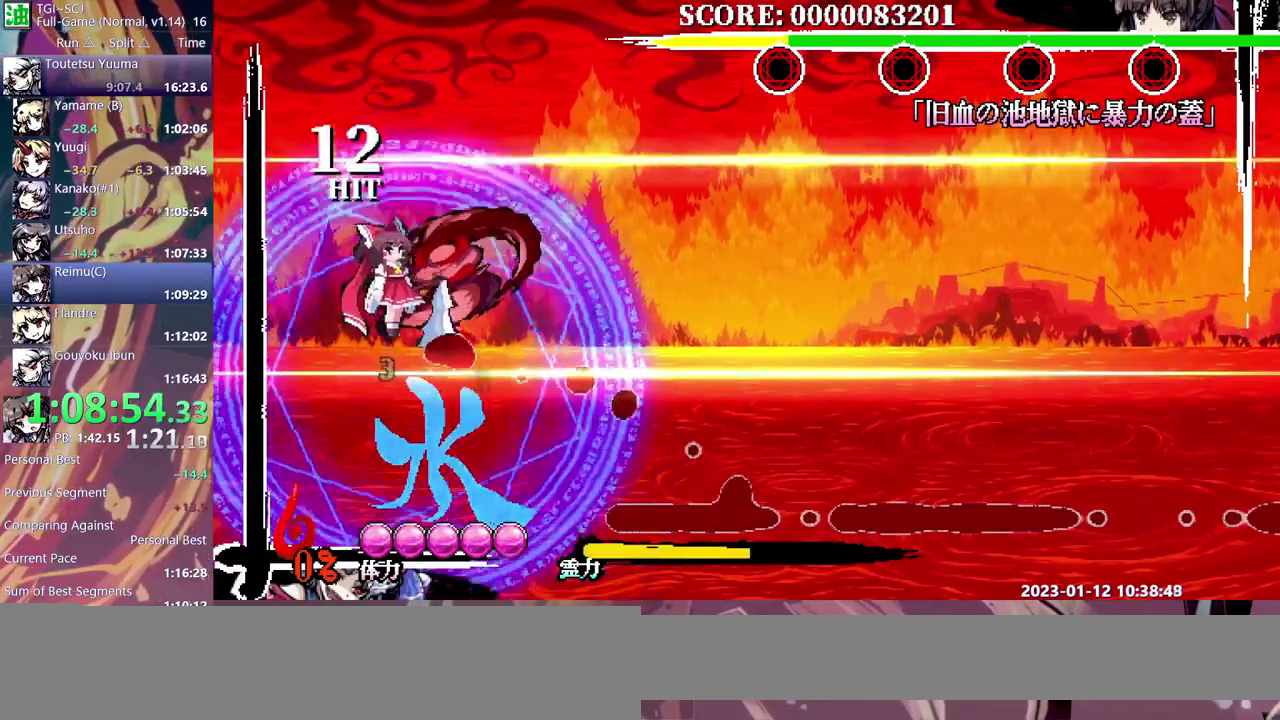
{"buttons": ["DPAD_LEFT"], "events": [[333, "DPAD_LEFT", "down"]]}
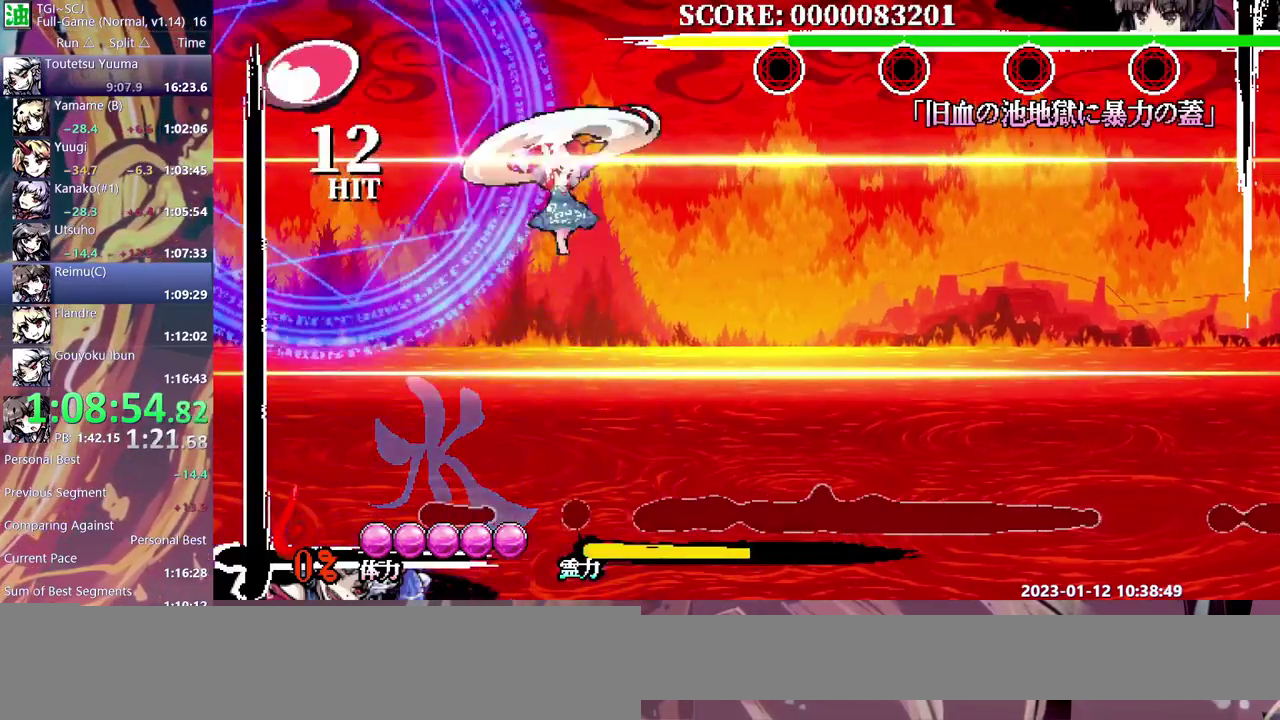
{"buttons": [], "events": [[200, "DPAD_LEFT", "up"]]}